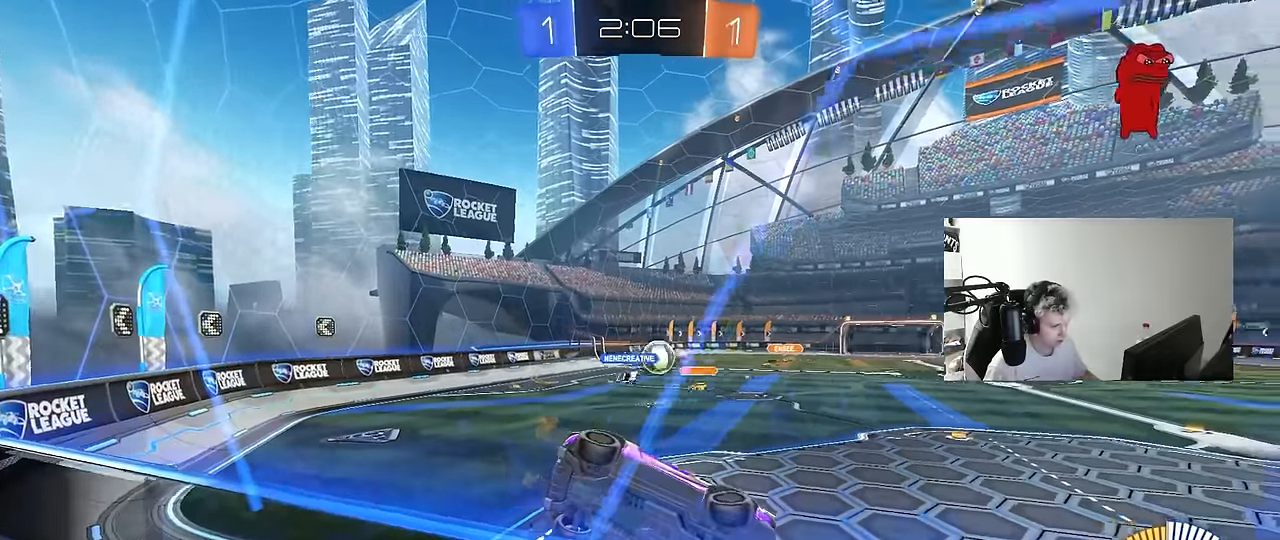
Gameplay with keyboard and mouse; each line is a JSON object with the keys and mouse buttons held at the frame after it. "events" lists presses ("down") and releases ("up") of "1", "2", "3", "4", "5", "a", "alt", "c", "caps_lock", "ctrl", "d", "e", "f", "g", "q", "r", "s", "shift", "space", "t", "tab", "v", "w", "x", "z", "mouse_left", "mouse_wheel" and "mouse_right" between this image and that frame as [ms after this image, input, new state], when the widget could be followed in between. "mouse_left", "mouse_wheel", "mouse_right" = the "left", "wheel", "right" buttons of the "mouse" list. No other keys are recorded. "wheel" means that the mouse wheel is clicked or scrolled. Mouse movement is not recorded.
{"keys": ["d", "s", "shift"], "mouse": ["left", "right"], "events": [[17, "d", "up"], [117, "d", "down"], [167, "d", "up"], [200, "a", "down"], [300, "a", "up"], [300, "w", "up"], [350, "d", "down"], [350, "mouse_left", "down"], [350, "mouse_right", "down"], [400, "s", "down"], [400, "shift", "down"]]}
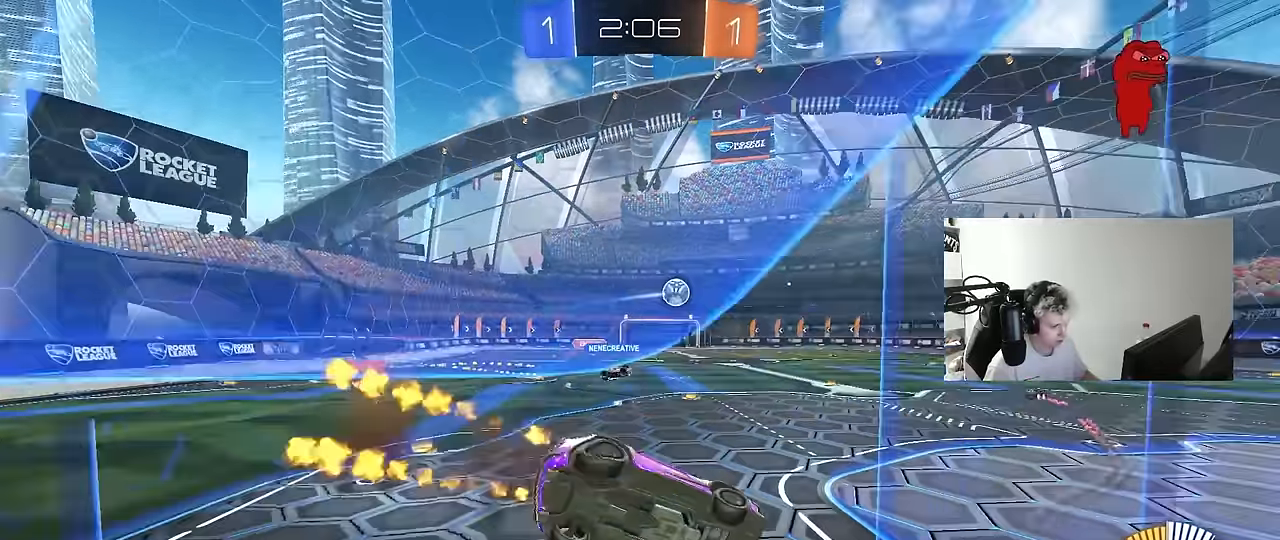
{"keys": ["w"], "mouse": [], "events": [[33, "mouse_left", "up"], [33, "mouse_right", "up"], [133, "a", "down"], [133, "d", "up"], [133, "s", "up"], [133, "shift", "up"], [250, "w", "down"], [267, "mouse_right", "down"], [317, "mouse_left", "down"], [400, "mouse_right", "up"], [450, "mouse_left", "up"], [500, "a", "up"]]}
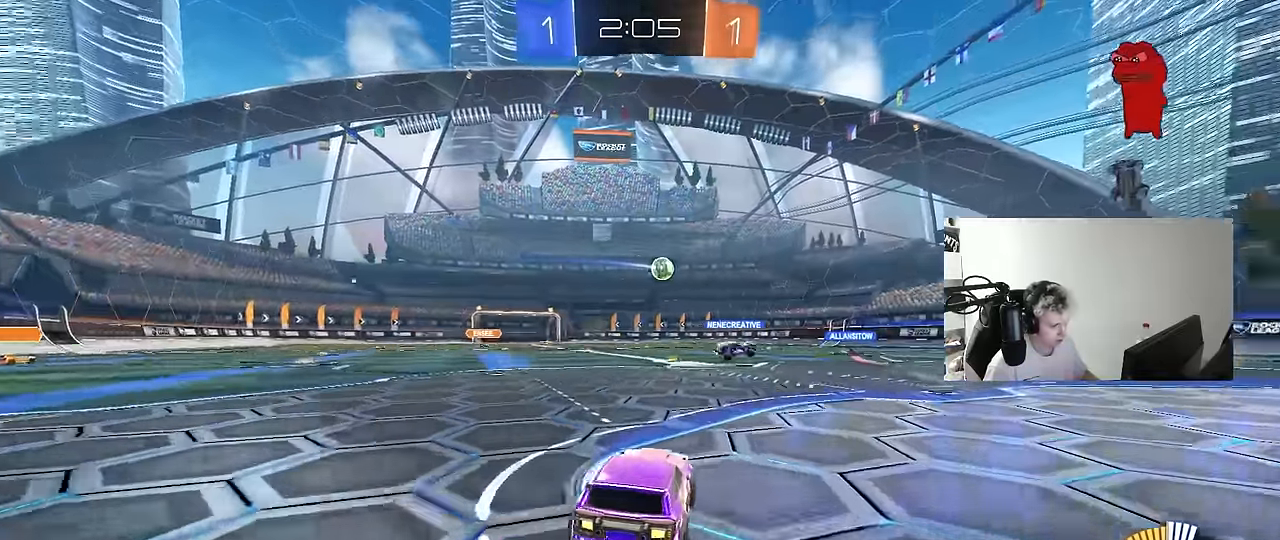
{"keys": ["a", "s", "shift"], "mouse": ["left"], "events": [[50, "d", "down"], [83, "mouse_right", "down"], [100, "mouse_left", "down"], [183, "a", "down"], [183, "d", "up"], [183, "mouse_right", "up"], [183, "shift", "down"], [233, "mouse_right", "down"], [283, "s", "down"], [283, "w", "up"], [417, "mouse_right", "up"]]}
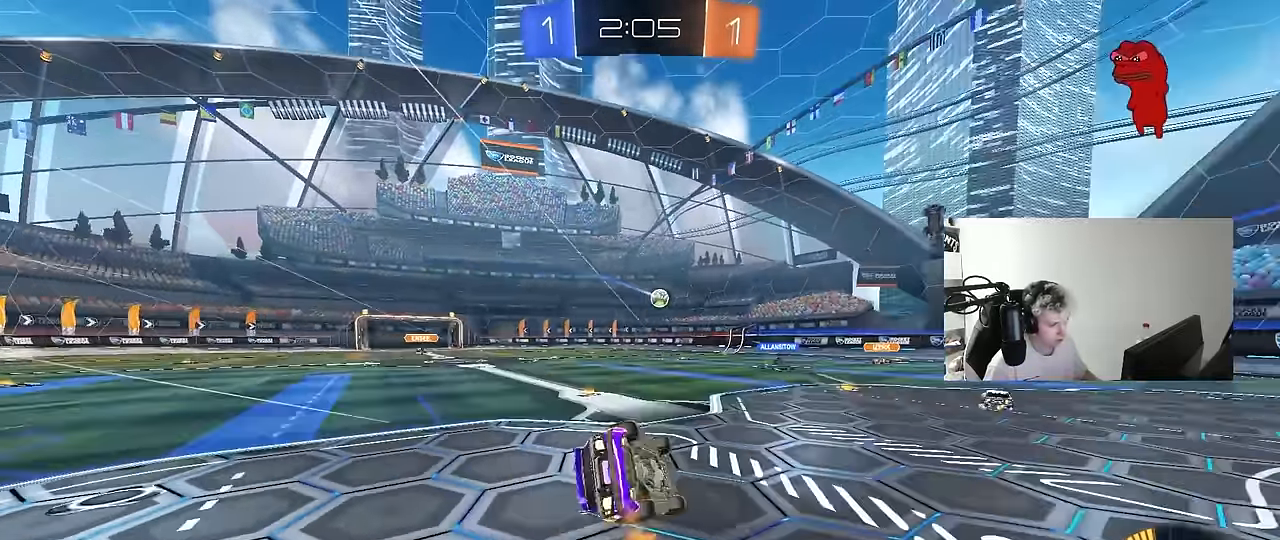
{"keys": ["a", "s", "shift"], "mouse": [], "events": [[200, "s", "up"], [300, "mouse_left", "up"], [300, "s", "down"]]}
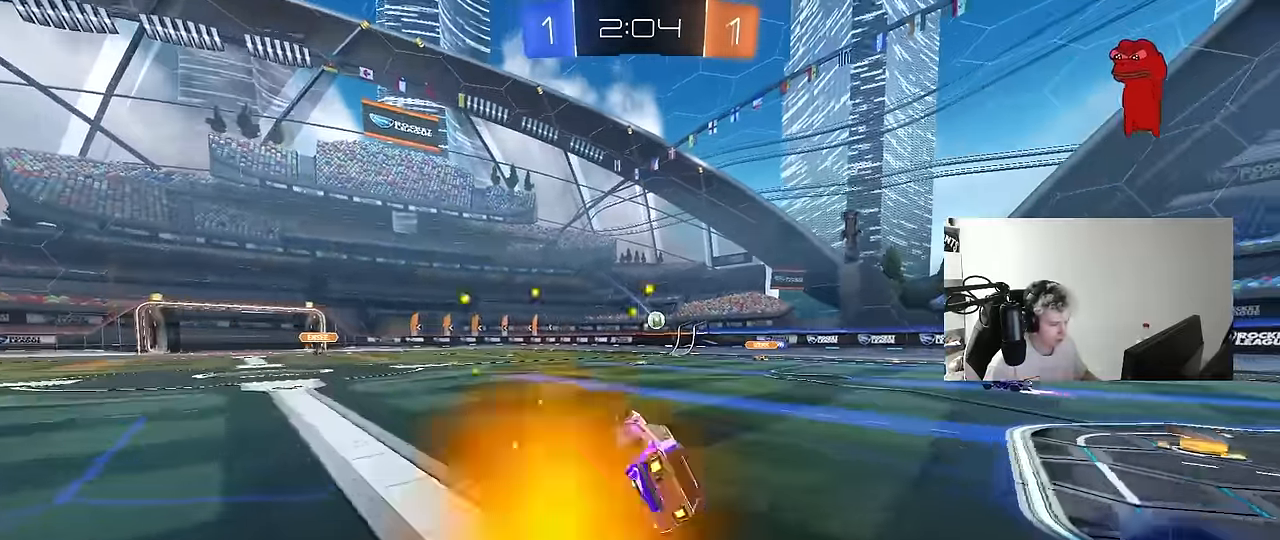
{"keys": ["a", "w"], "mouse": [], "events": [[33, "s", "up"], [83, "a", "up"], [83, "shift", "up"], [267, "w", "down"], [400, "a", "down"]]}
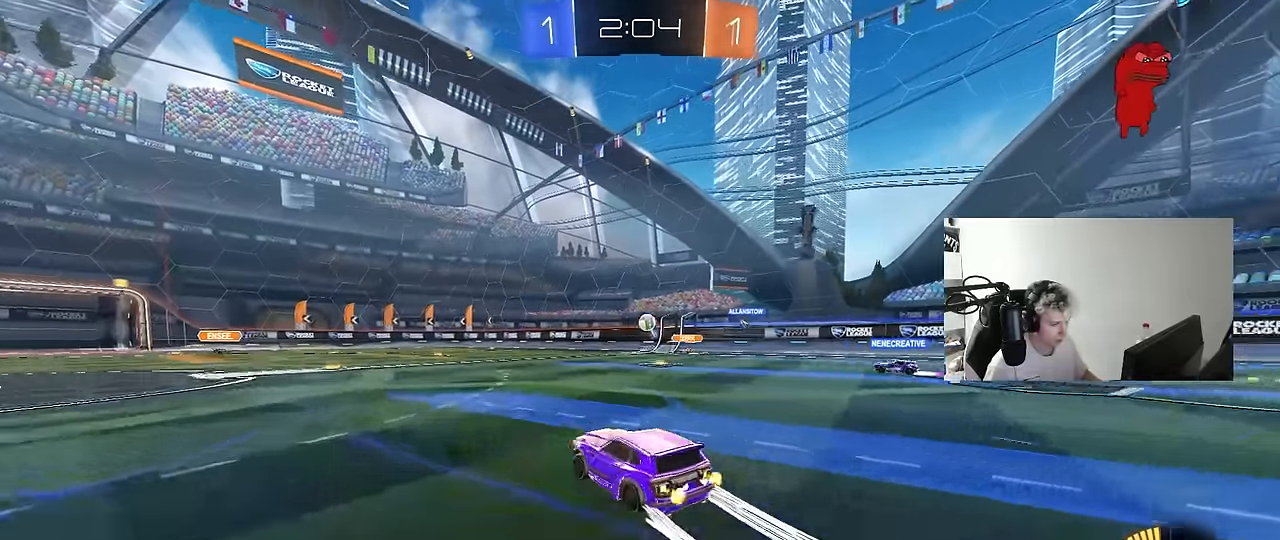
{"keys": [], "mouse": [], "events": [[150, "a", "up"], [283, "d", "down"], [383, "d", "up"], [383, "w", "up"]]}
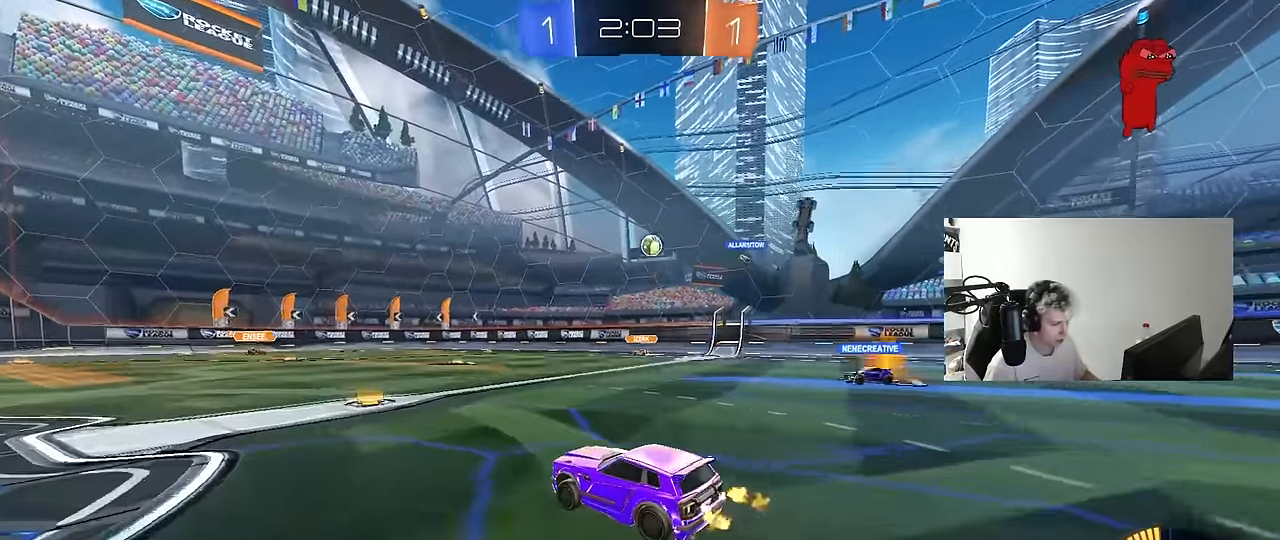
{"keys": [], "mouse": ["left"], "events": [[67, "d", "down"], [150, "mouse_left", "down"], [200, "mouse_left", "up"], [200, "shift", "down"], [200, "w", "down"], [250, "shift", "up"], [300, "w", "up"], [433, "mouse_left", "down"], [483, "d", "up"]]}
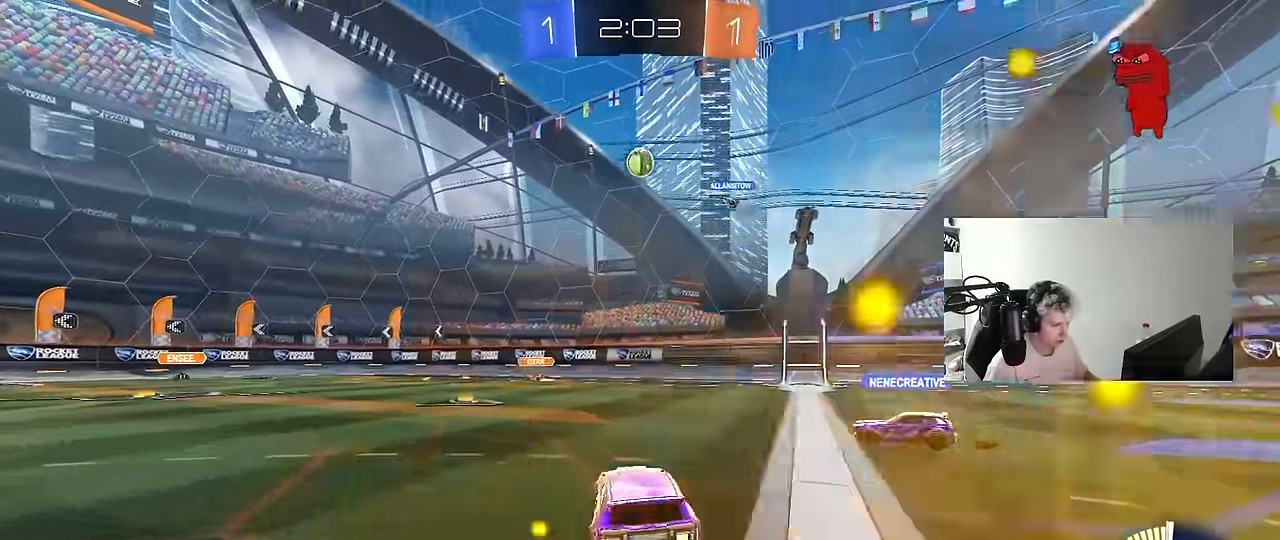
{"keys": ["a", "w"], "mouse": [], "events": [[33, "d", "down"], [33, "w", "down"], [183, "mouse_left", "up"], [217, "a", "down"], [217, "d", "up"], [217, "shift", "down"], [317, "shift", "up"]]}
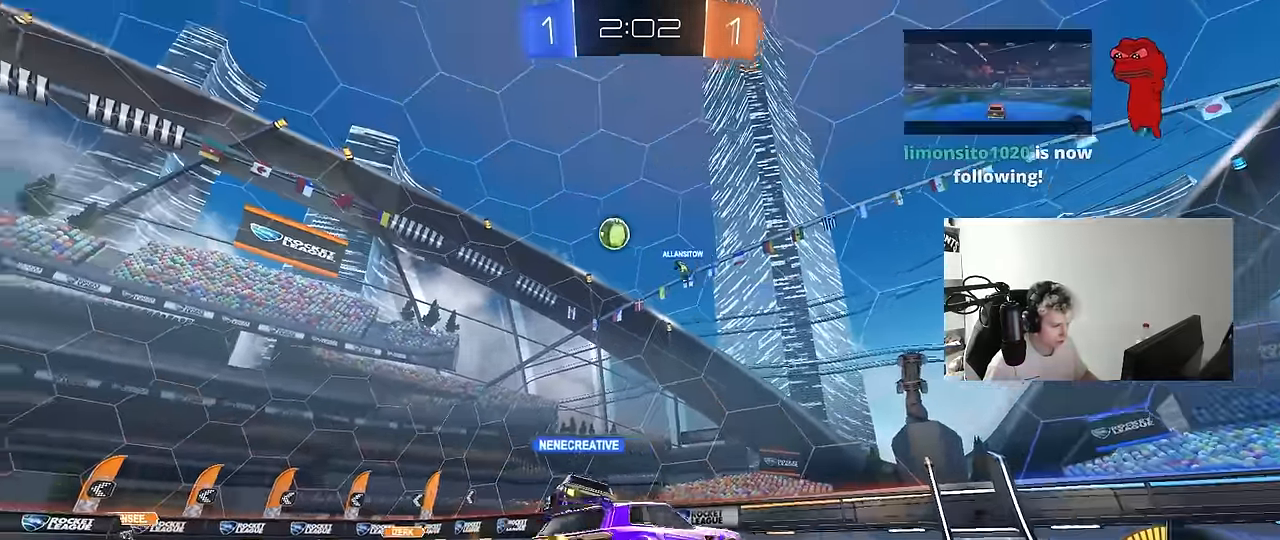
{"keys": ["a", "shift", "w"], "mouse": [], "events": [[50, "shift", "down"], [150, "shift", "up"], [467, "shift", "down"]]}
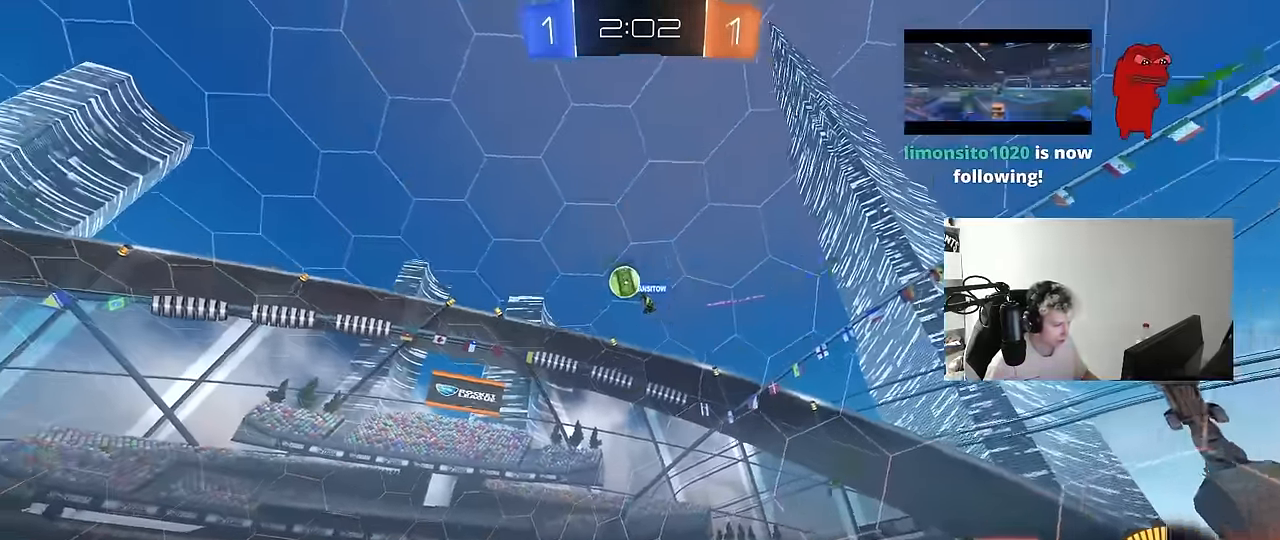
{"keys": ["a", "w"], "mouse": [], "events": [[17, "shift", "up"], [117, "mouse_left", "down"], [483, "mouse_left", "up"]]}
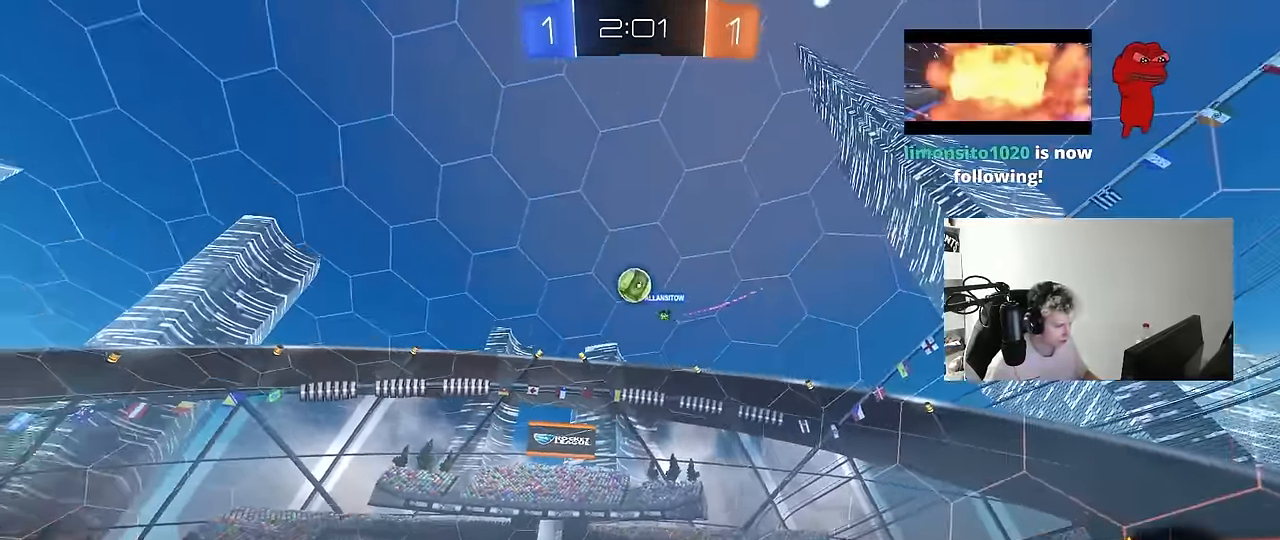
{"keys": ["d", "w"], "mouse": [], "events": [[450, "a", "up"], [500, "d", "down"]]}
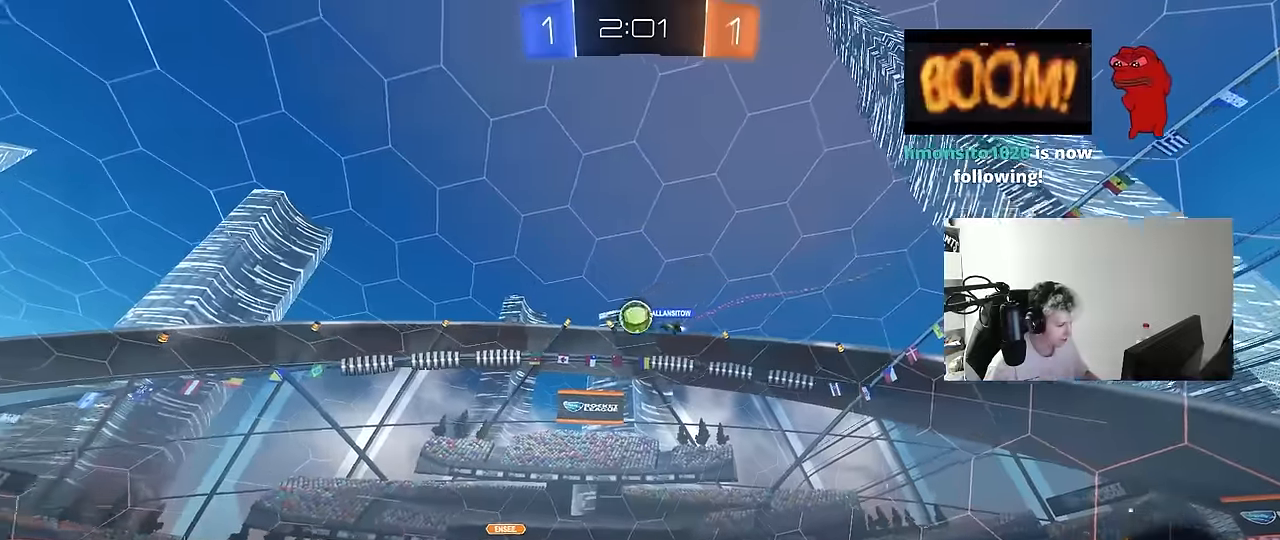
{"keys": ["w"], "mouse": [], "events": [[183, "d", "up"]]}
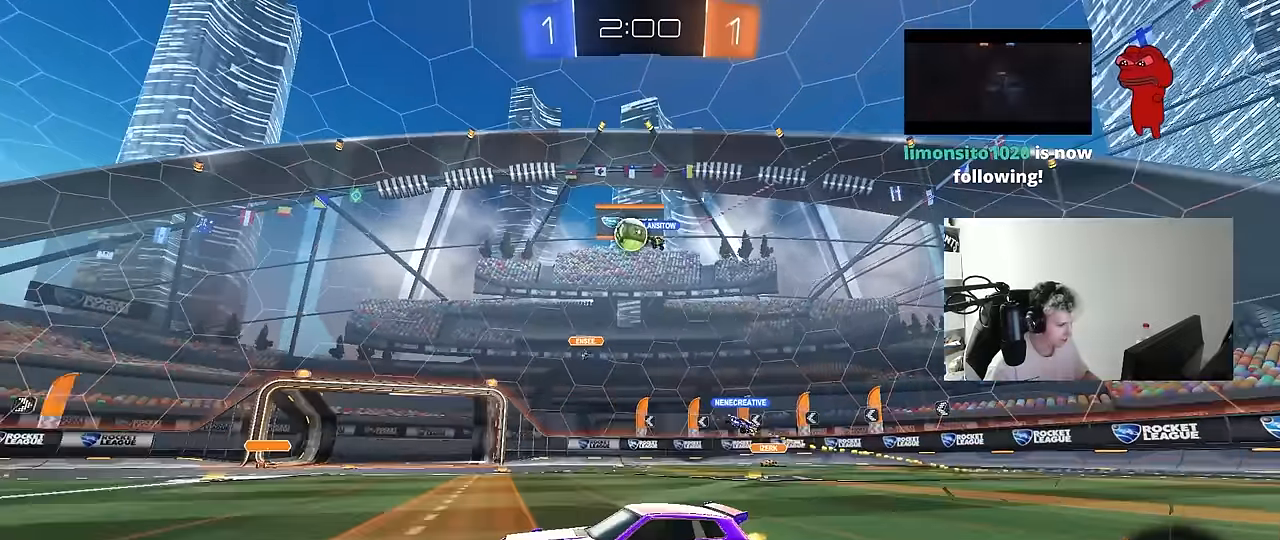
{"keys": ["w"], "mouse": [], "events": []}
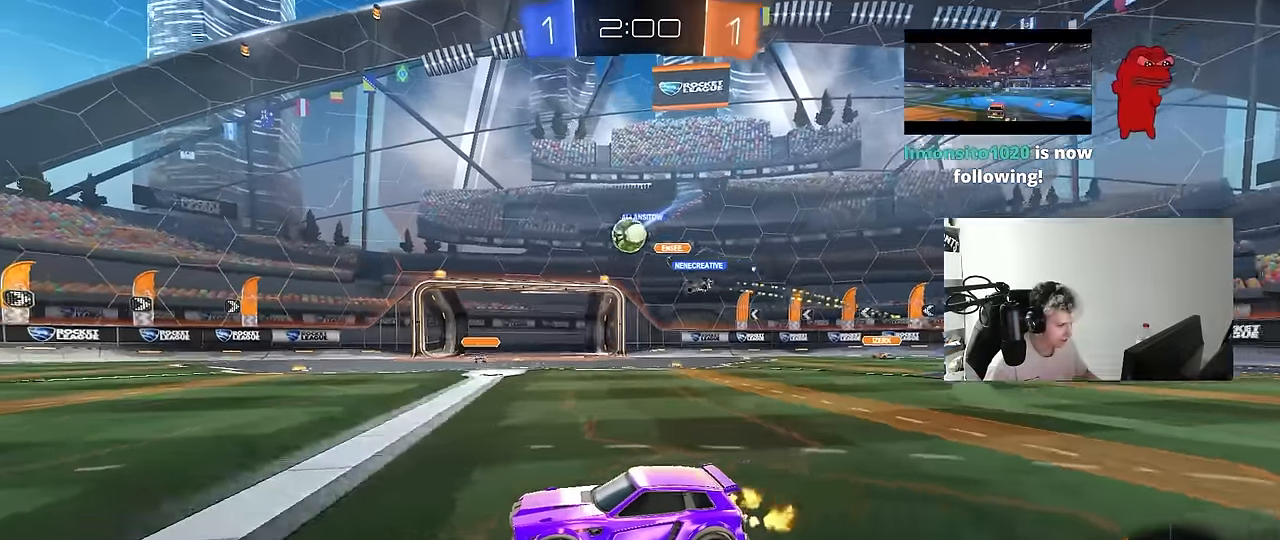
{"keys": ["d", "w"], "mouse": [], "events": [[400, "a", "down"], [450, "a", "up"], [500, "d", "down"]]}
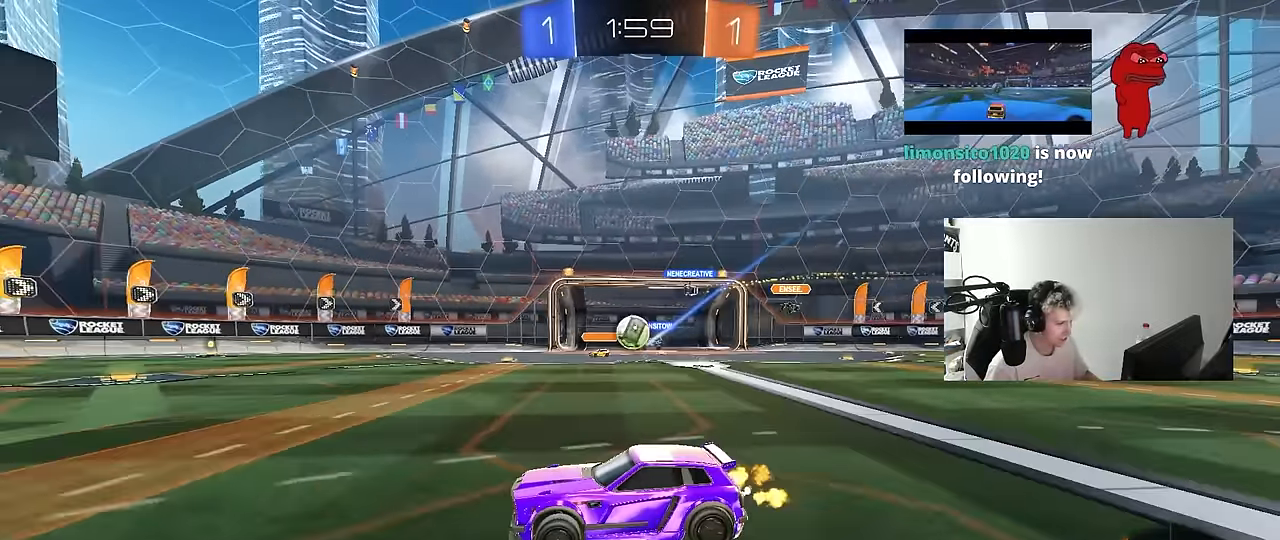
{"keys": ["d", "w"], "mouse": [], "events": [[233, "d", "up"], [383, "d", "down"]]}
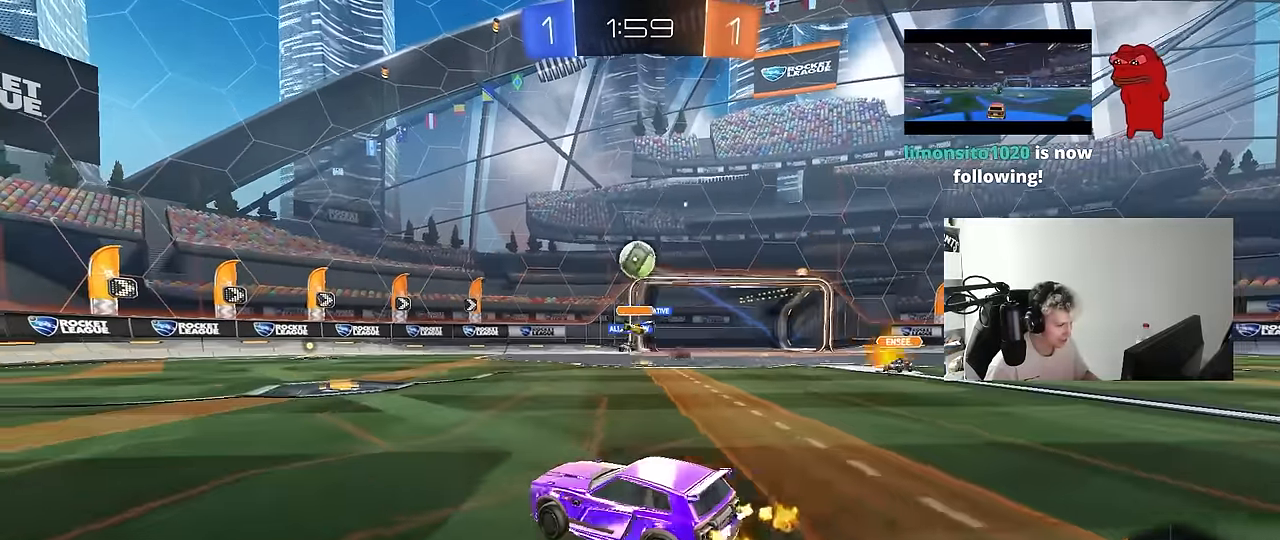
{"keys": ["a", "w"], "mouse": ["left"], "events": [[17, "mouse_left", "down"], [117, "d", "up"], [350, "a", "down"], [350, "shift", "down"], [433, "shift", "up"]]}
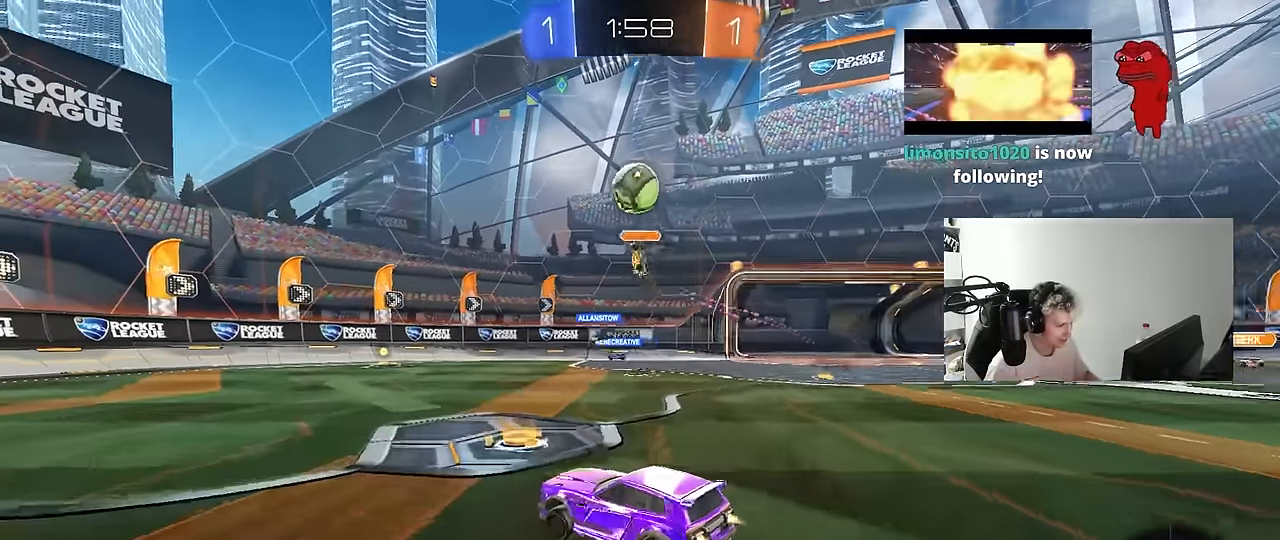
{"keys": ["a", "space", "w"], "mouse": ["left"], "events": [[83, "mouse_left", "up"], [133, "shift", "down"], [167, "shift", "up"], [217, "mouse_left", "down"], [450, "space", "down"]]}
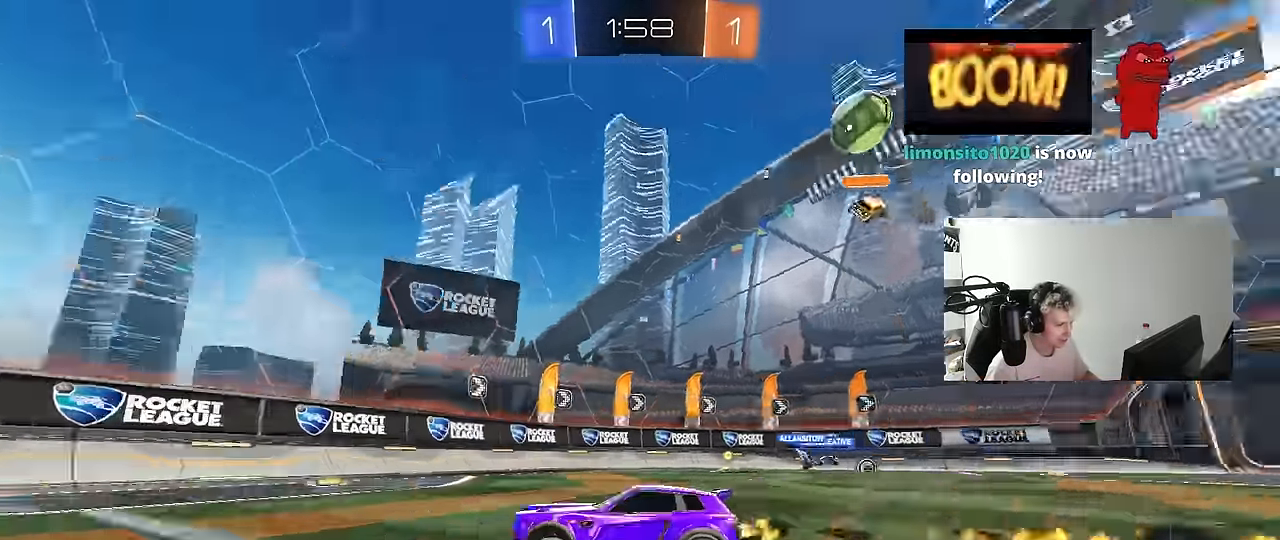
{"keys": ["w"], "mouse": [], "events": [[183, "space", "up"], [333, "a", "up"], [367, "mouse_left", "up"]]}
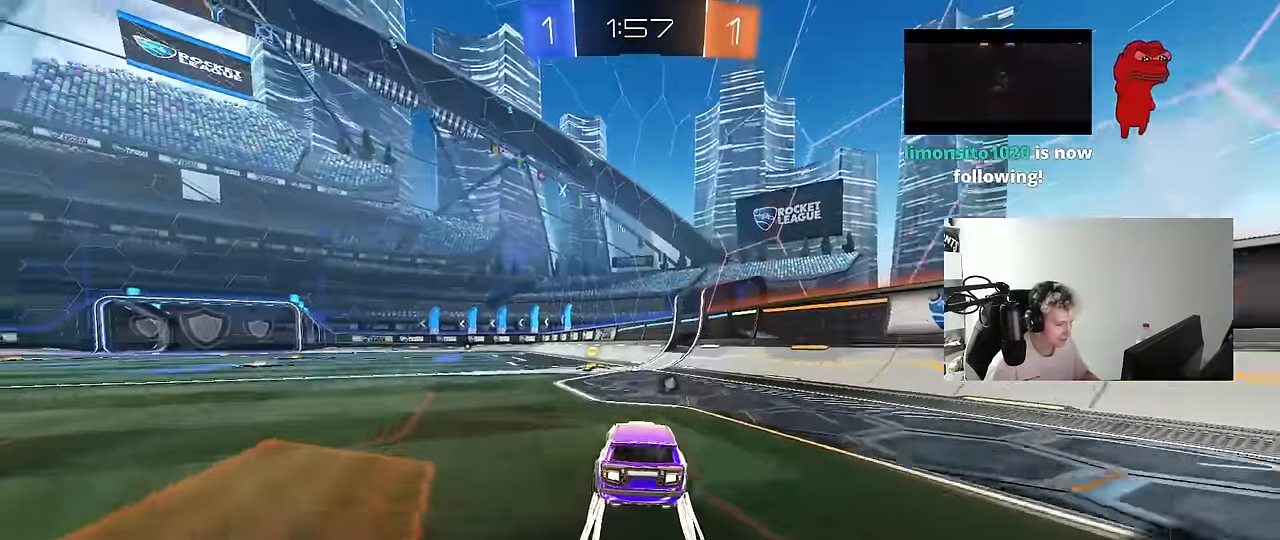
{"keys": ["d", "w"], "mouse": [], "events": [[117, "a", "down"], [117, "mouse_left", "down"], [117, "space", "down"], [200, "a", "up"], [250, "mouse_left", "up"], [250, "space", "up"], [433, "d", "down"]]}
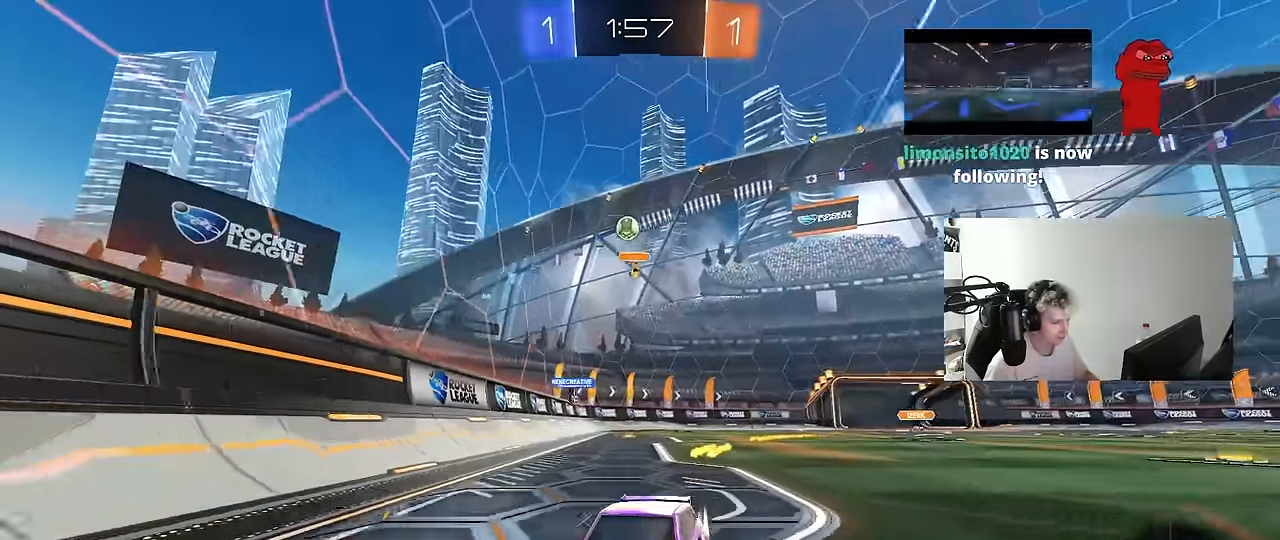
{"keys": ["a", "w"], "mouse": [], "events": [[83, "d", "up"], [317, "a", "down"], [367, "shift", "down"], [500, "shift", "up"]]}
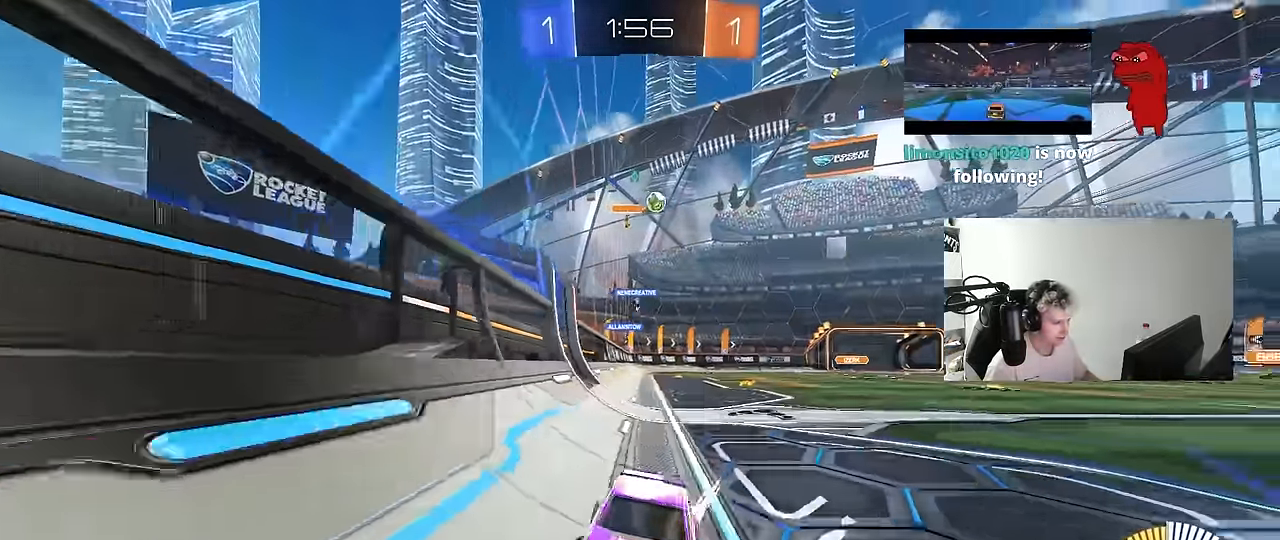
{"keys": ["a", "w"], "mouse": [], "events": [[383, "shift", "down"], [467, "shift", "up"]]}
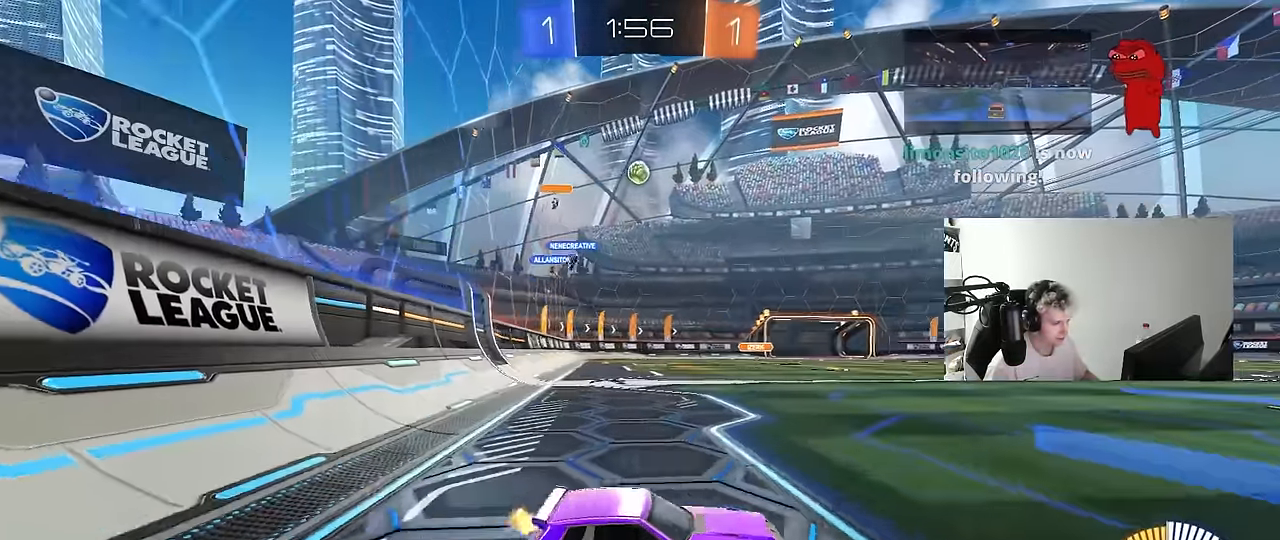
{"keys": ["d", "s"], "mouse": ["left", "right"], "events": [[217, "mouse_left", "down"], [383, "a", "up"], [383, "mouse_left", "up"], [383, "w", "up"], [433, "d", "down"], [433, "mouse_left", "down"], [433, "mouse_right", "down"], [483, "s", "down"]]}
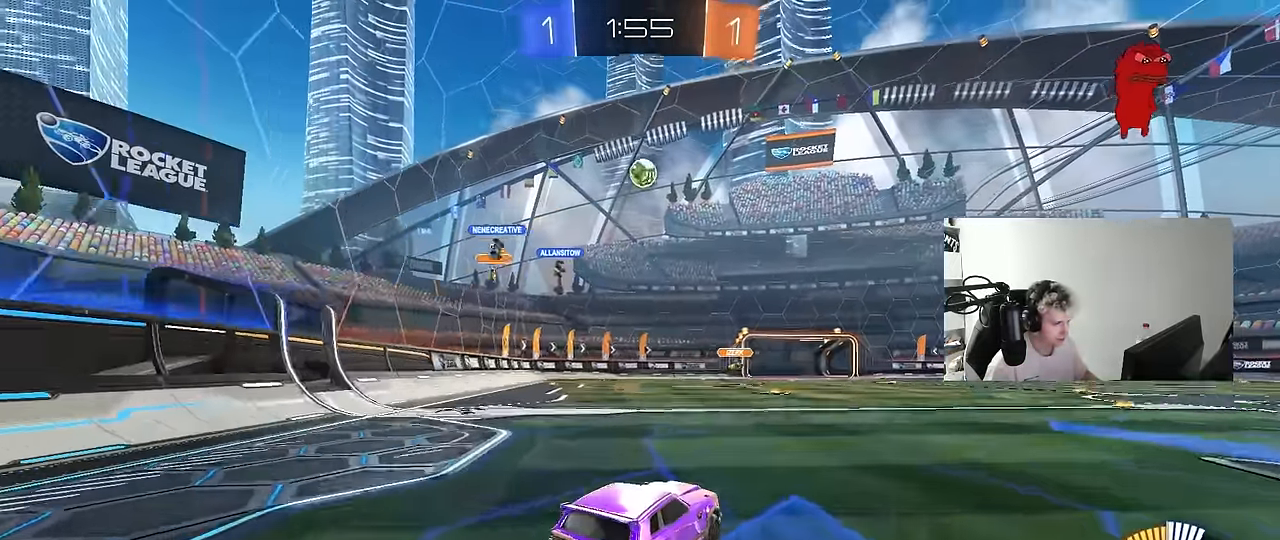
{"keys": ["a", "w"], "mouse": ["left"], "events": [[83, "a", "down"], [83, "d", "up"], [133, "a", "up"], [133, "mouse_right", "up"], [133, "s", "up"], [183, "mouse_right", "down"], [217, "a", "down"], [217, "d", "down"], [217, "s", "down"], [267, "d", "up"], [317, "d", "down"], [367, "a", "up"], [367, "s", "up"], [367, "shift", "down"], [417, "mouse_right", "up"], [500, "a", "down"], [500, "d", "up"], [500, "shift", "up"], [500, "w", "down"]]}
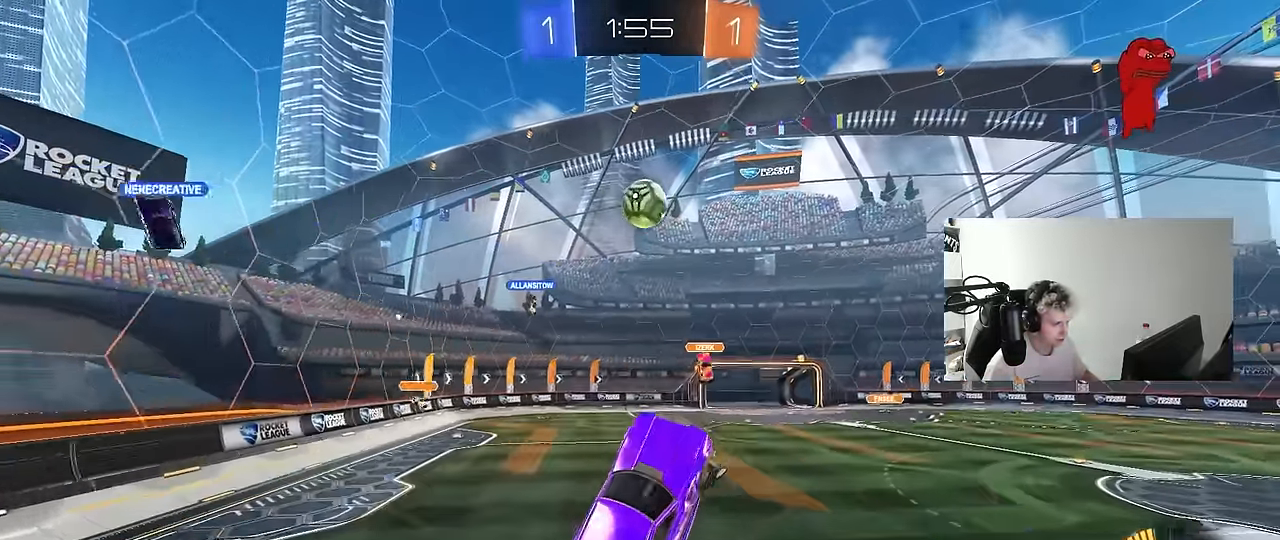
{"keys": [], "mouse": ["left"], "events": [[100, "a", "up"], [183, "d", "down"], [233, "w", "up"], [283, "d", "up"]]}
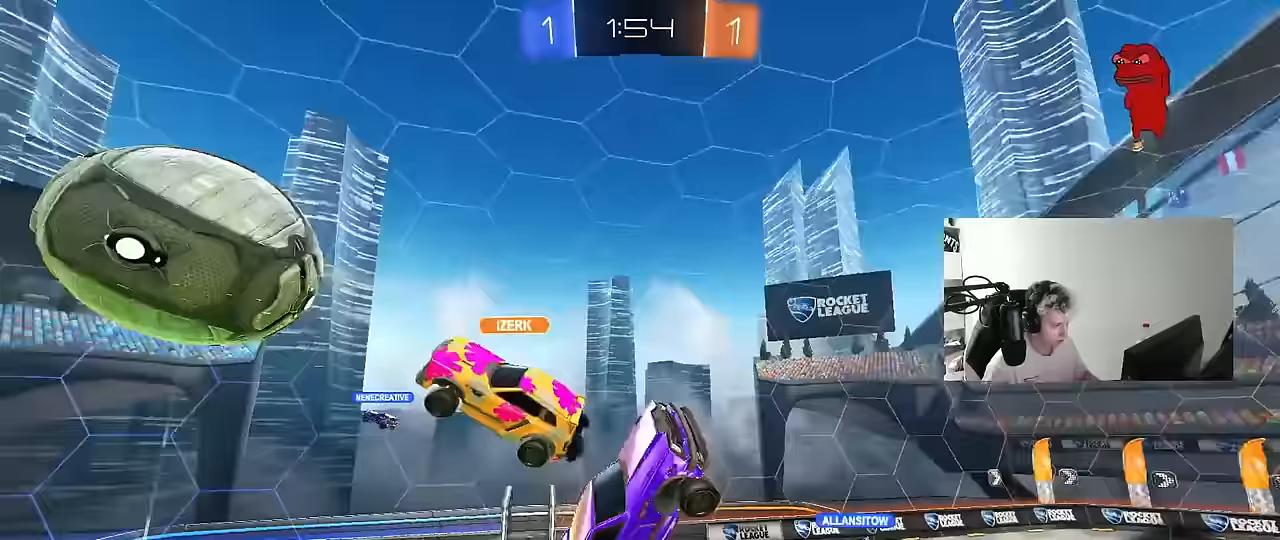
{"keys": ["d", "s"], "mouse": [], "events": [[17, "mouse_left", "up"], [67, "a", "down"], [117, "s", "down"], [350, "a", "up"], [400, "d", "down"]]}
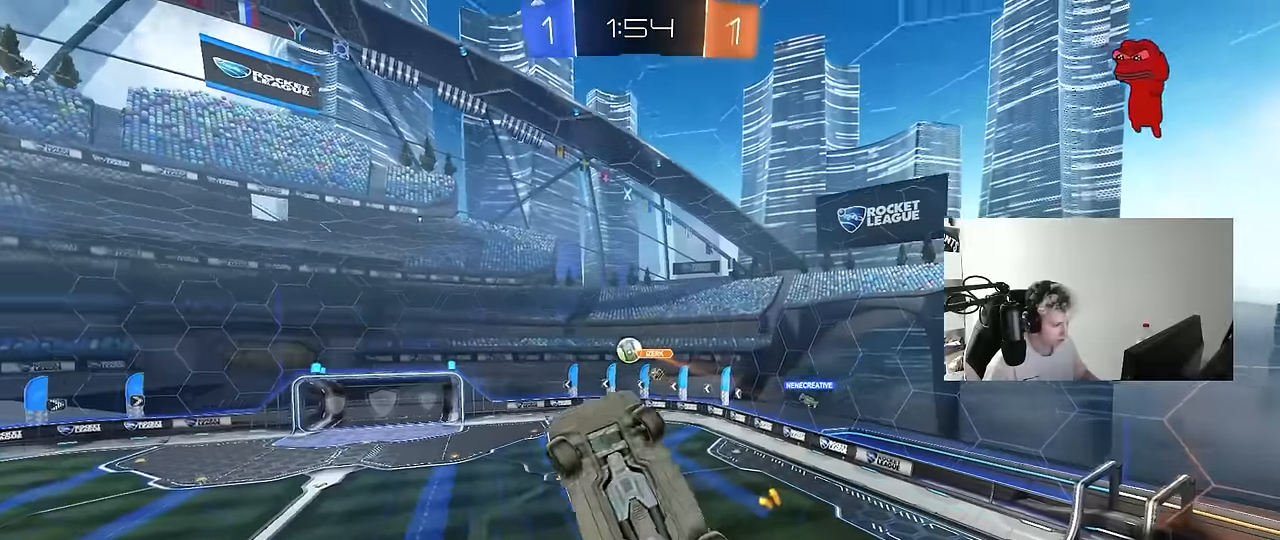
{"keys": [], "mouse": ["left"], "events": [[33, "shift", "down"], [133, "s", "up"], [367, "d", "up"], [367, "mouse_left", "down"], [400, "a", "down"], [400, "shift", "up"], [500, "a", "up"]]}